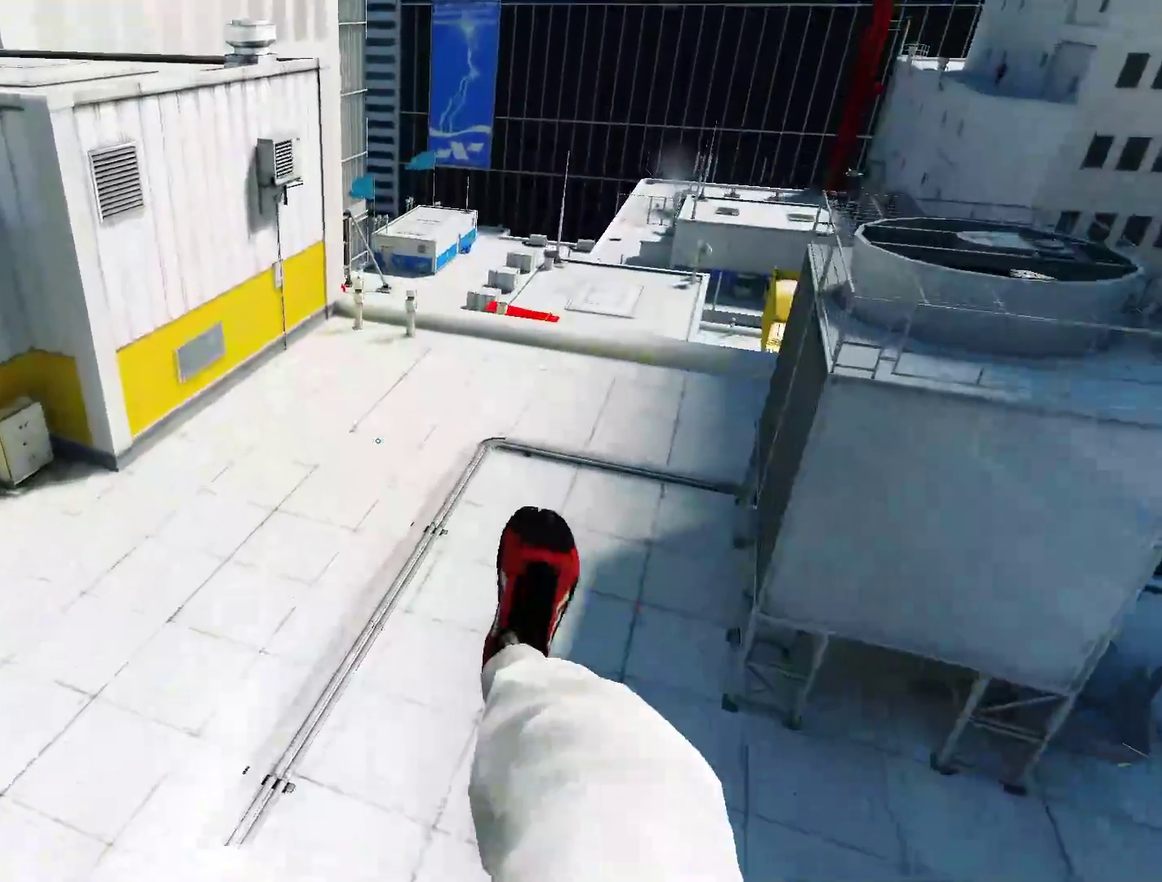
Gameplay with keyboard and mouse; each line is a JSON object with the keys and mouse buttons held at the frame after it. "events" lists presses ("down") and releases ("up") of "a", "alt", "ctrl", "d", "e", "q", "s", "shift", "space", "tab", "w", "mouse_left", "mouse_right", "mouse_wheel_up" and "mouse_wheel_down" between this image and that frame as [ms after this image, input, new state], when the widget could be followed in between. "mouse_left", "mouse_right", "mouse_wheel_up", "mouse_wheel_down" = the "left", "right", "wheel_up", "wheel_down" buttons of the "mouse" list. No other keys are recorded. Not read: mouse_move.
{"keys": ["w"], "mouse": []}
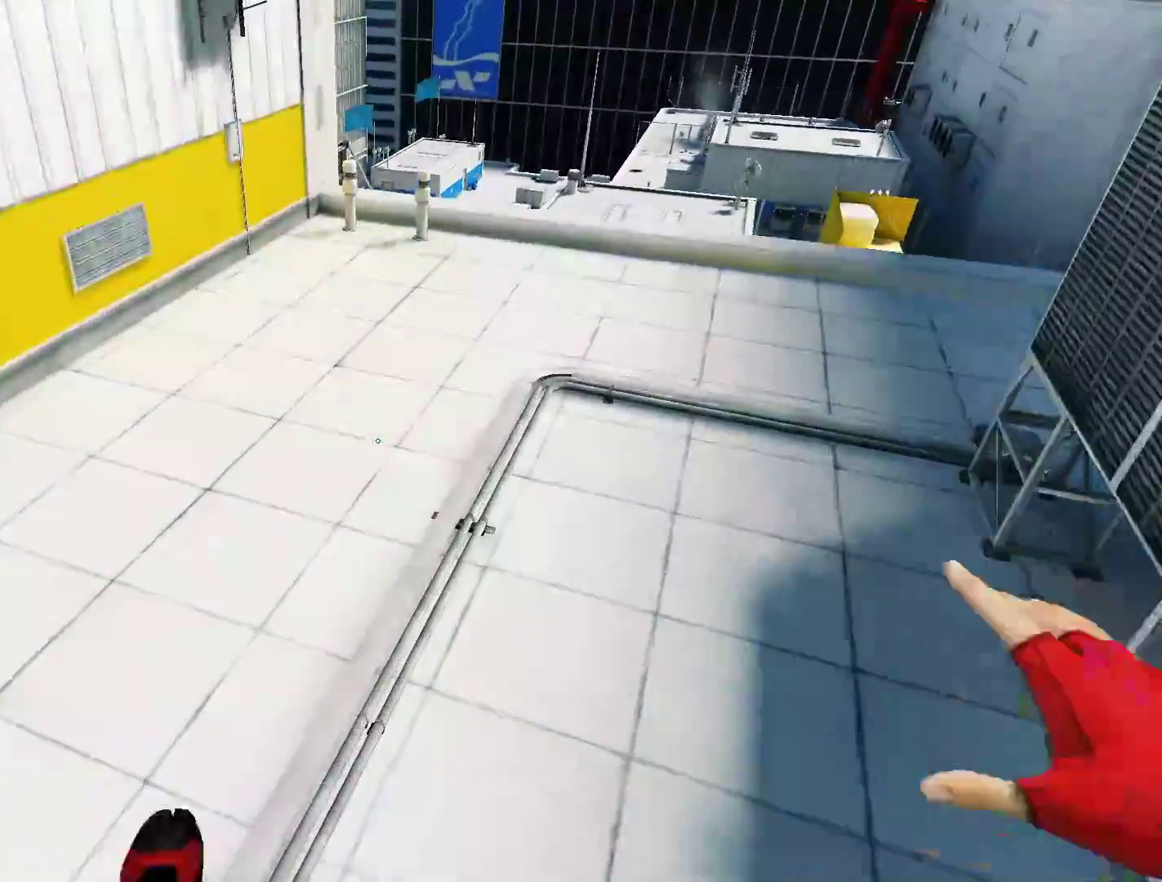
{"keys": ["w"], "mouse": [], "events": []}
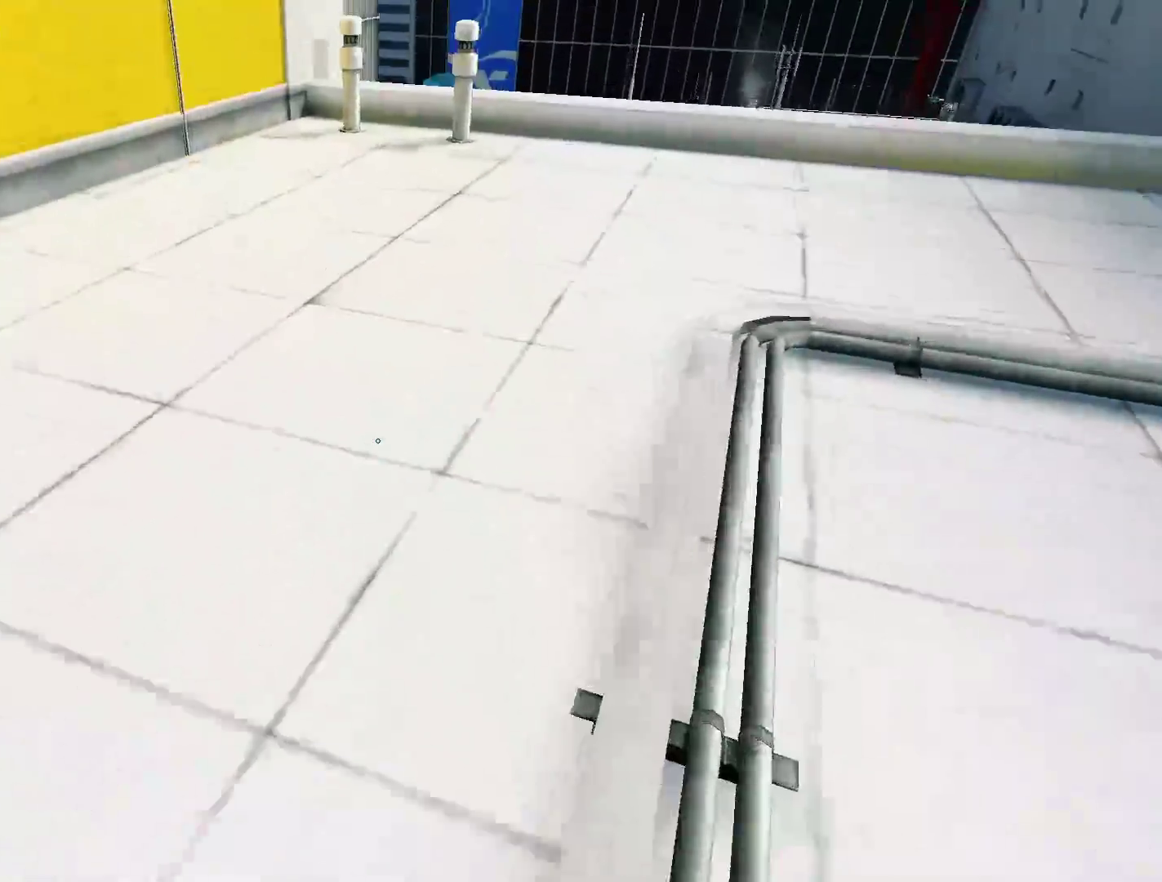
{"keys": ["w"], "mouse": [], "events": []}
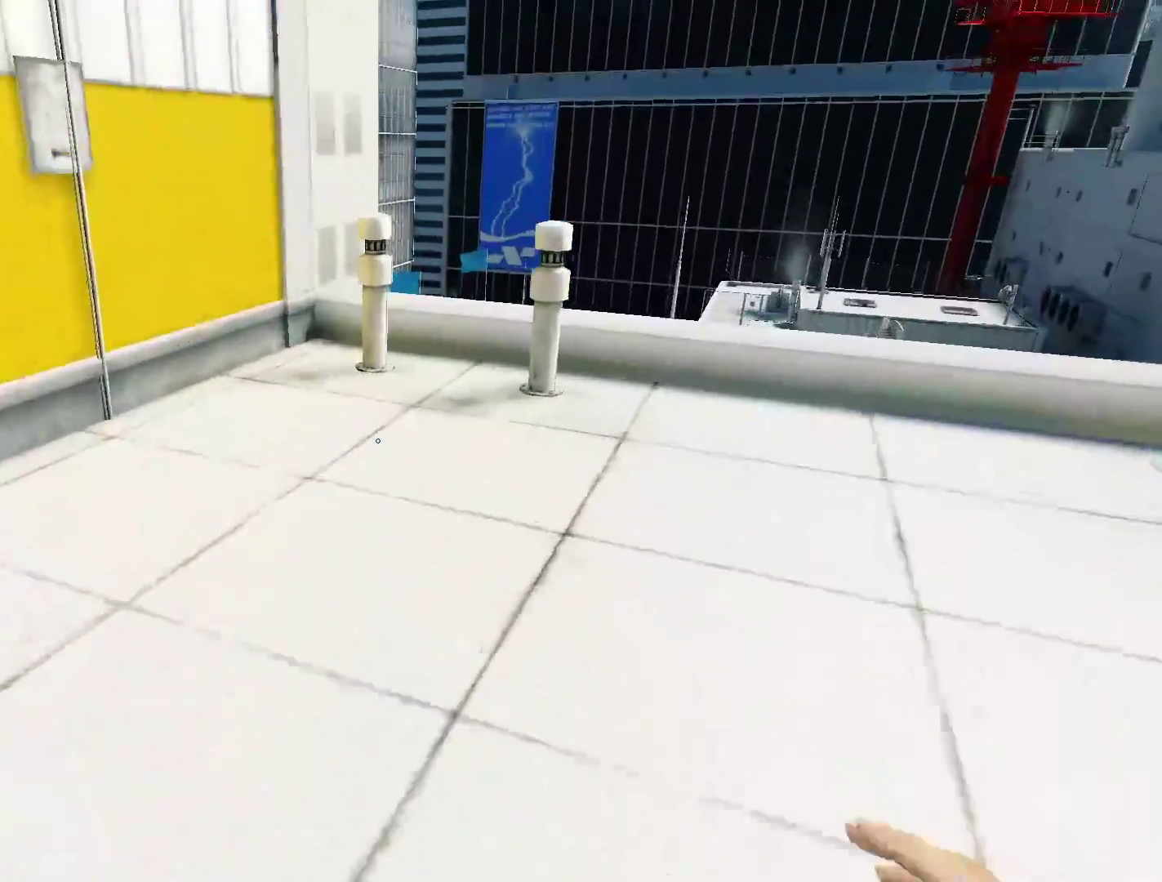
{"keys": ["w"], "mouse": [], "events": []}
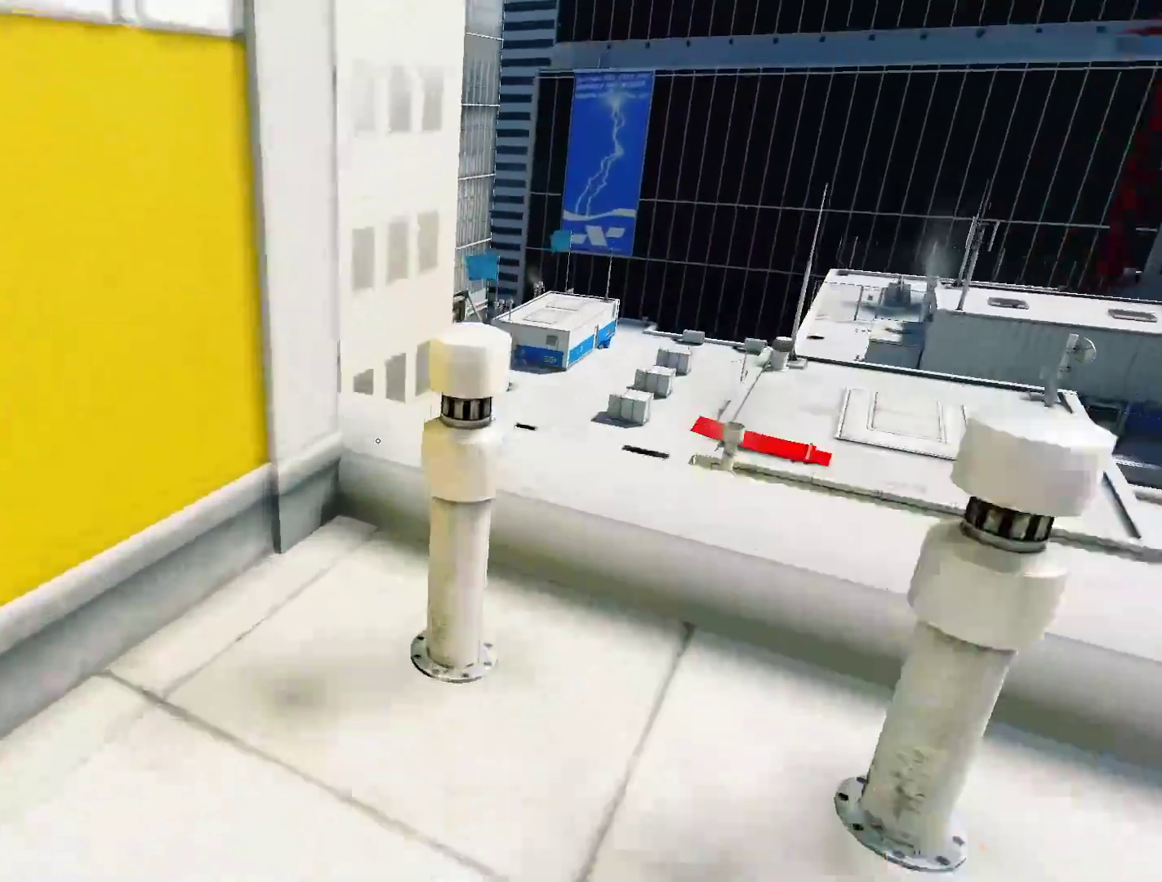
{"keys": ["w"], "mouse": ["left"]}
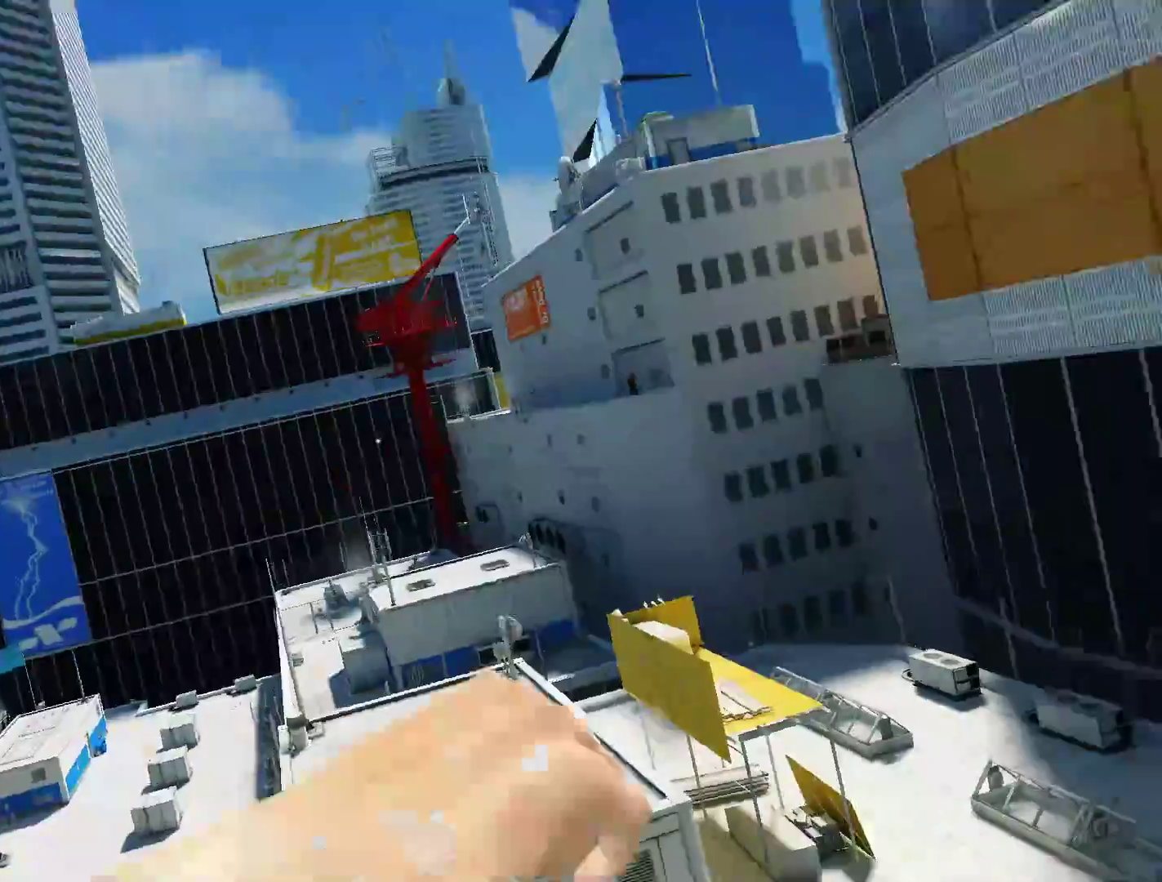
{"keys": ["w"], "mouse": ["wheel_down"], "events": [[33, "mouse_left", "up"], [500, "mouse_wheel_down", "down"]]}
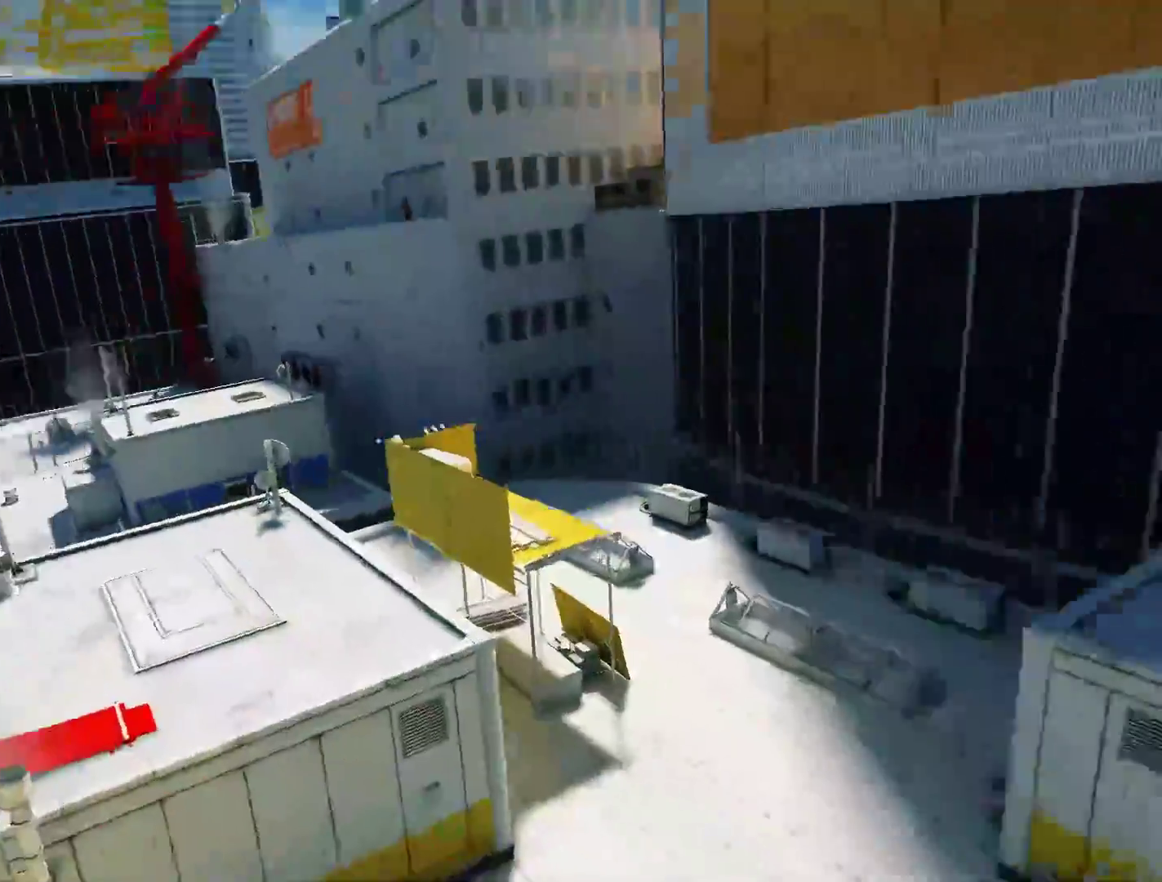
{"keys": ["w"], "mouse": [], "events": [[333, "mouse_wheel_down", "up"]]}
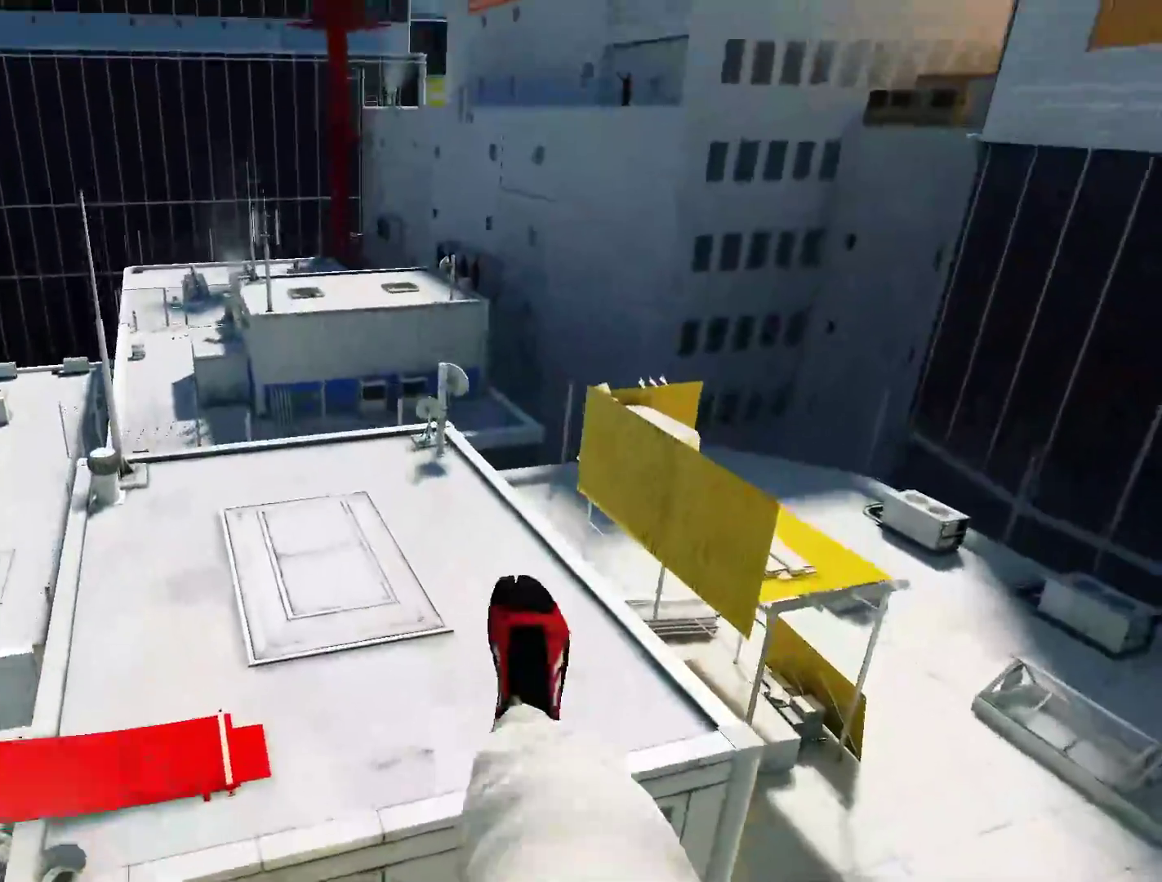
{"keys": ["w"], "mouse": [], "events": []}